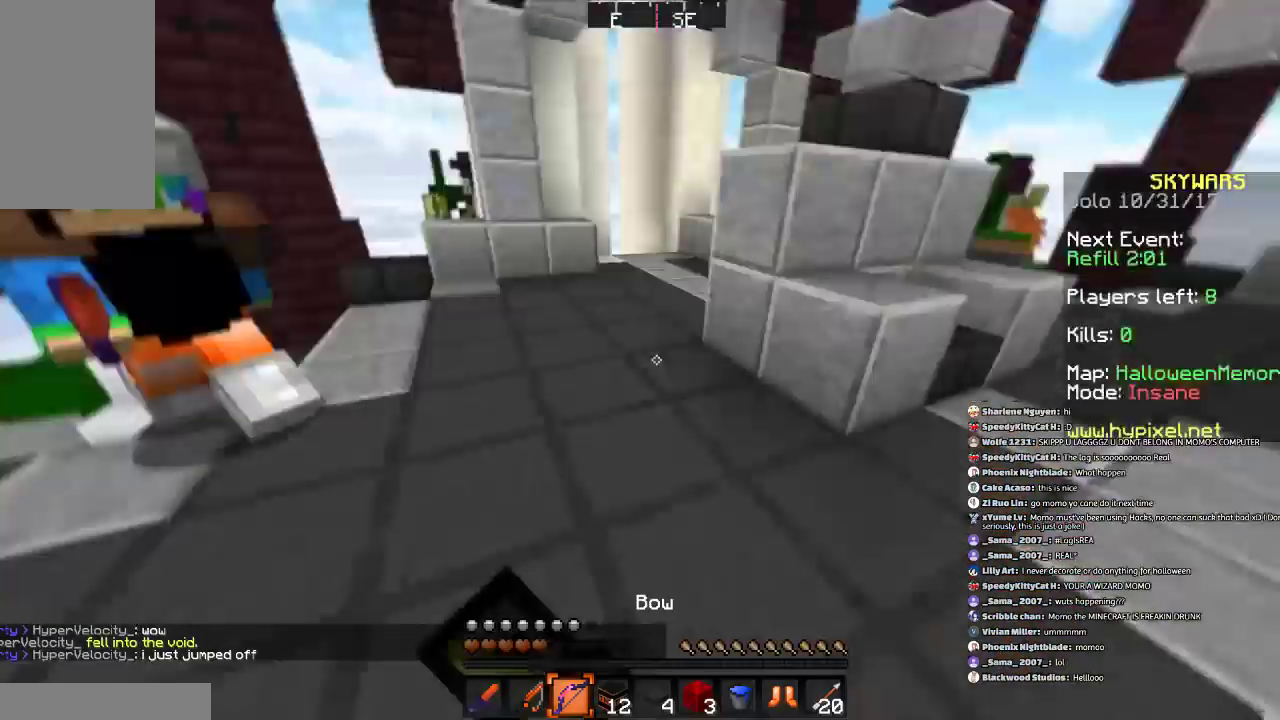
Gameplay with keyboard and mouse; each line is a JSON object with the keys and mouse buttons held at the frame after it. "events" lists presses ("down") and releases ("up") of "a", "d", "s", "space", "w", "mouse_left" and "mouse_right" between this image and that frame as [ms after this image, input, new state], when the widget could be followed in between. "mouse_left", "mouse_right" = the "left", "right" buttons of the "mouse" list. No other keys are recorded. Fast repeated clicks can show as one long hold. Mouse movement is not recorded.
{"keys": ["w"], "mouse": [], "events": [[233, "w", "down"], [367, "mouse_left", "down"], [433, "mouse_left", "up"]]}
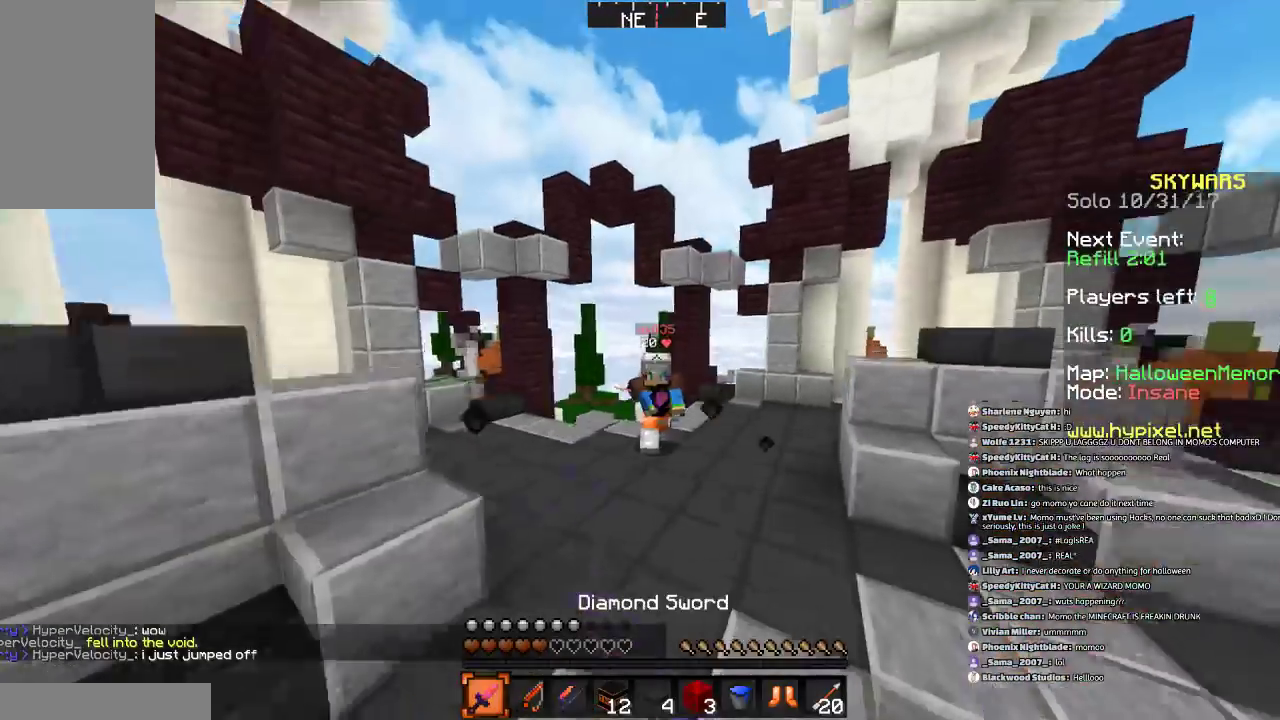
{"keys": ["w"], "mouse": [], "events": [[67, "mouse_left", "down"], [200, "mouse_left", "up"]]}
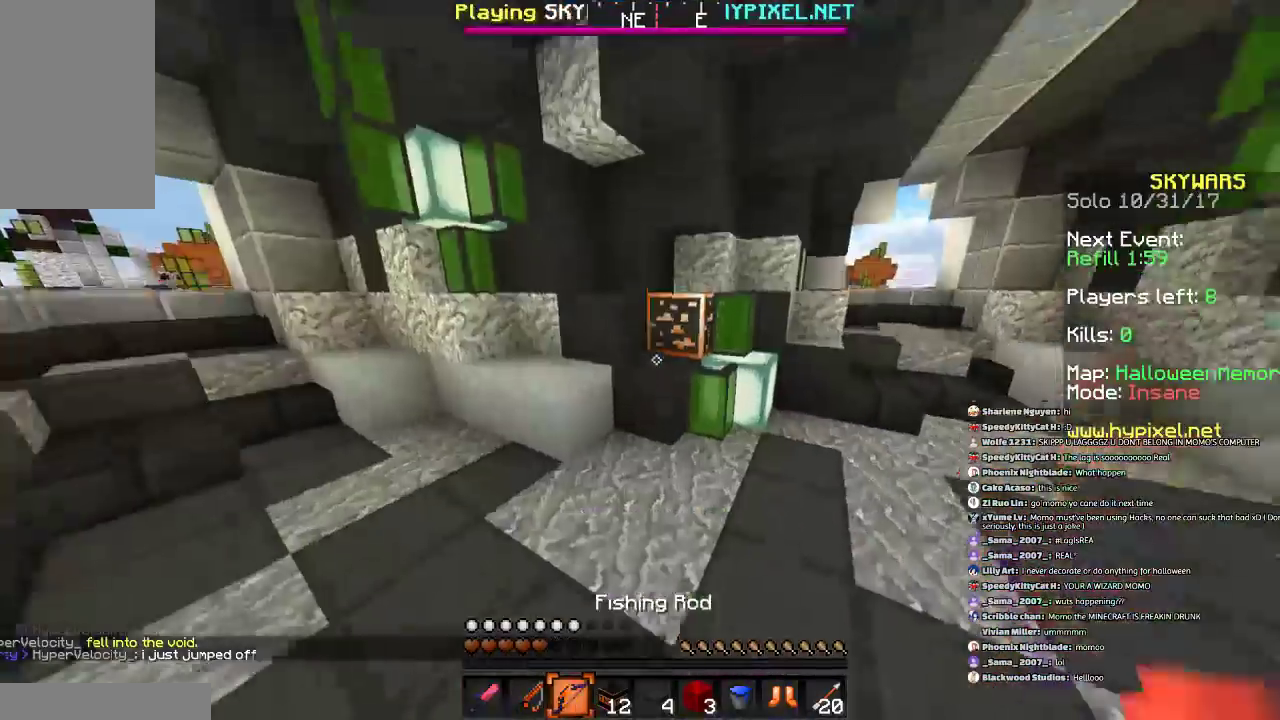
{"keys": ["w"], "mouse": [], "events": [[333, "a", "down"], [500, "a", "up"]]}
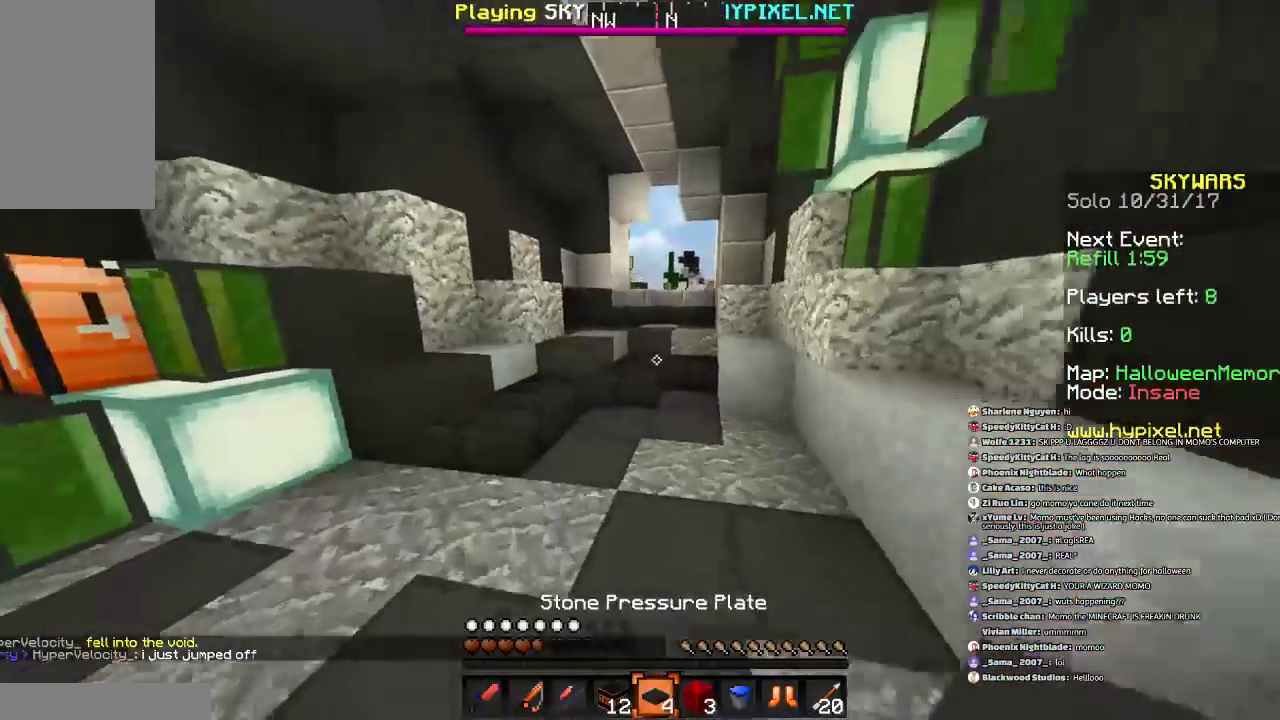
{"keys": ["w"], "mouse": [], "events": []}
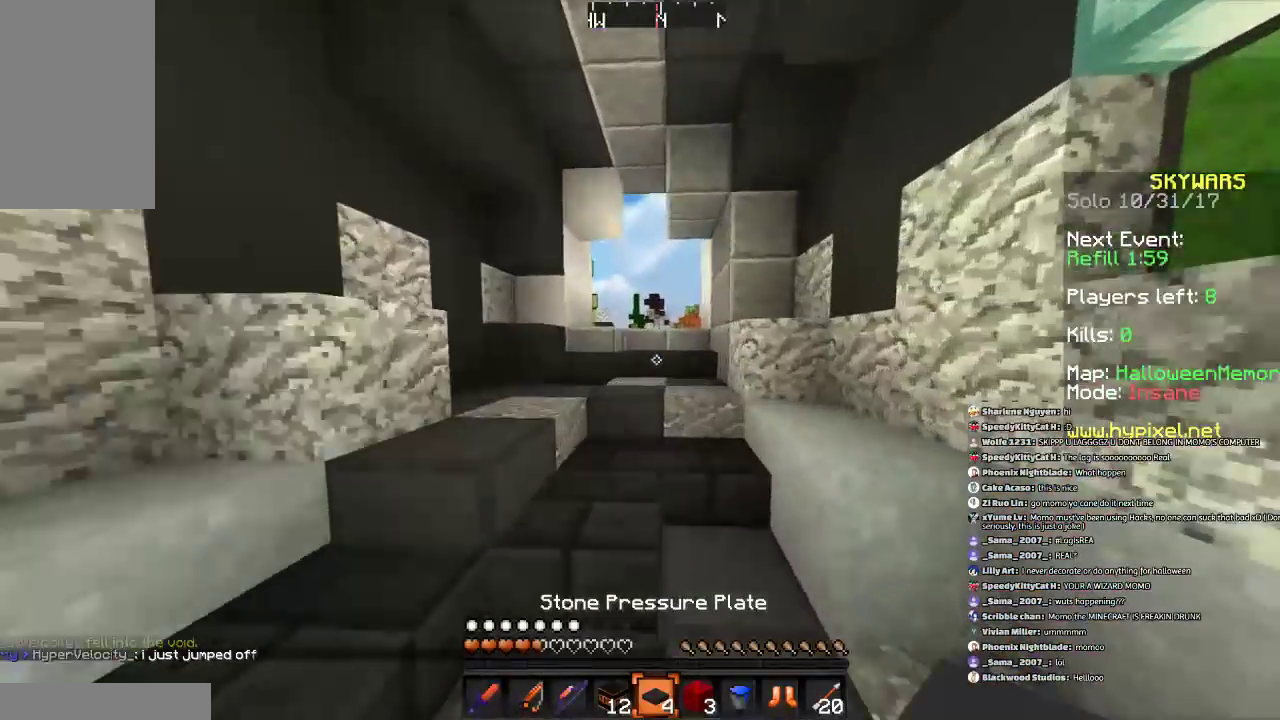
{"keys": ["space", "w"], "mouse": [], "events": [[166, "space", "down"], [200, "space", "up"], [333, "space", "down"], [400, "space", "up"], [467, "space", "down"]]}
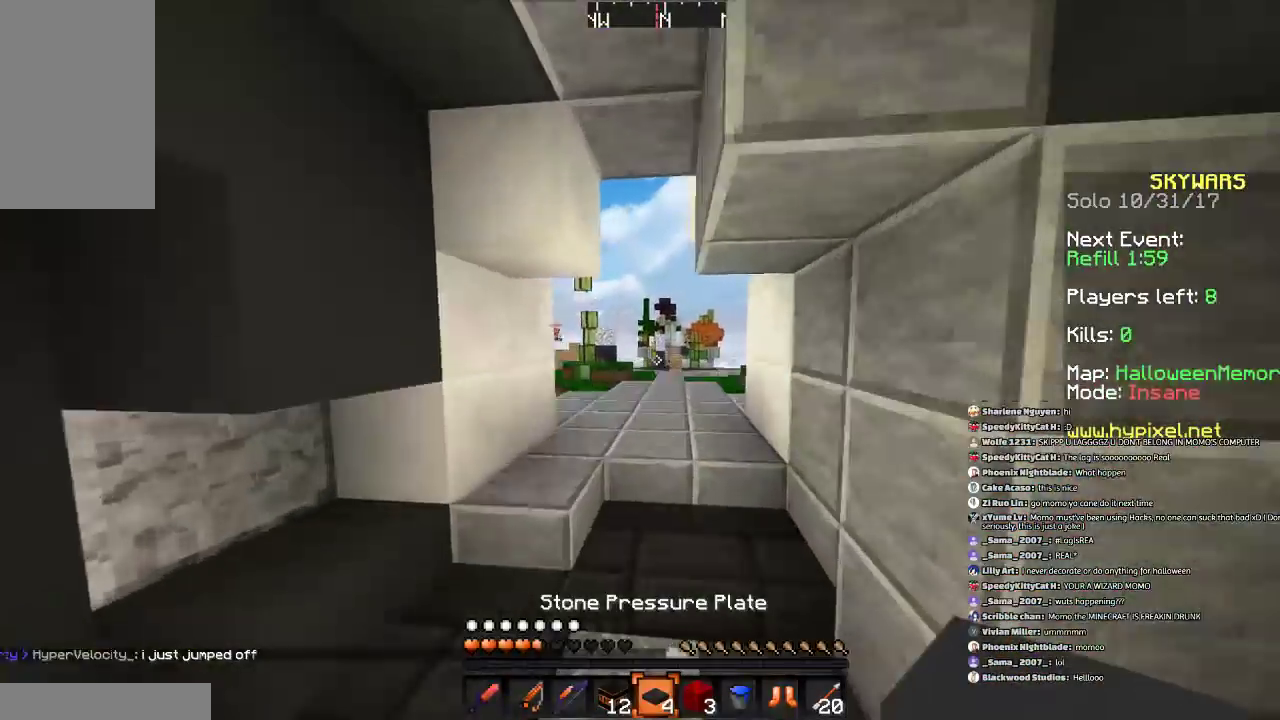
{"keys": ["w"], "mouse": [], "events": [[100, "space", "up"], [367, "space", "down"], [467, "space", "up"]]}
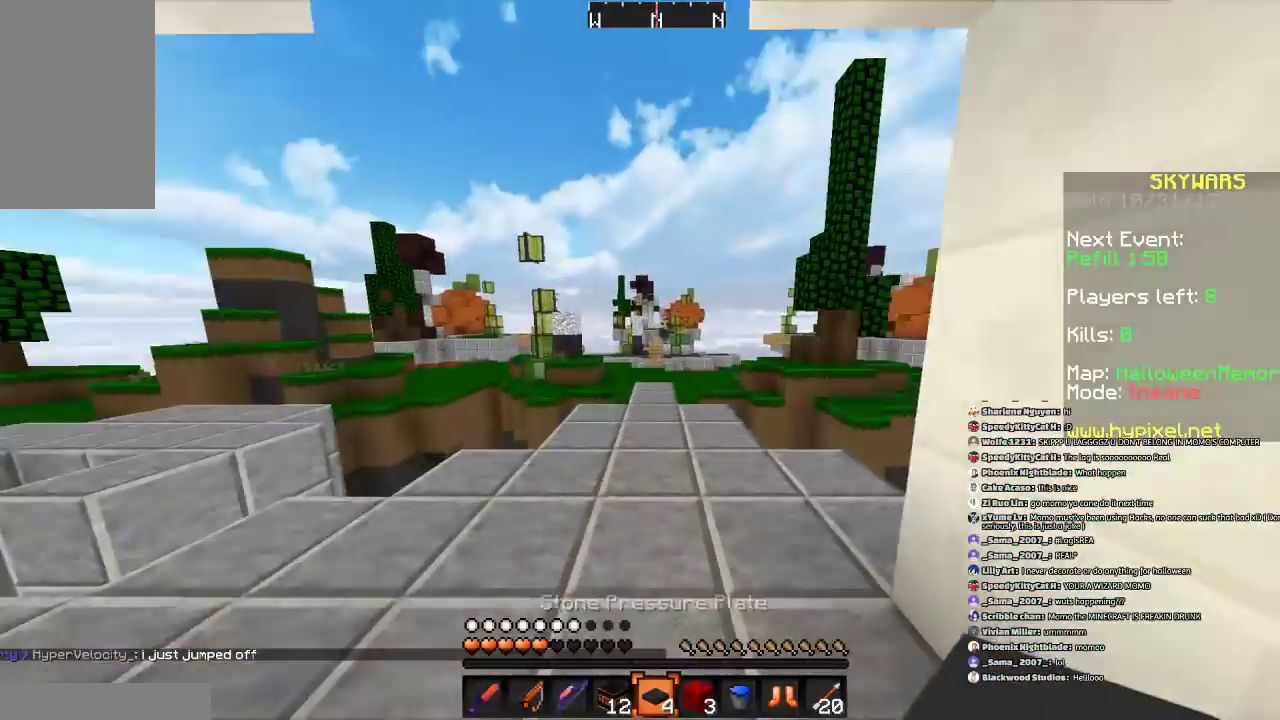
{"keys": ["w"], "mouse": [], "events": [[66, "space", "down"], [100, "space", "up"], [200, "space", "down"], [367, "space", "up"]]}
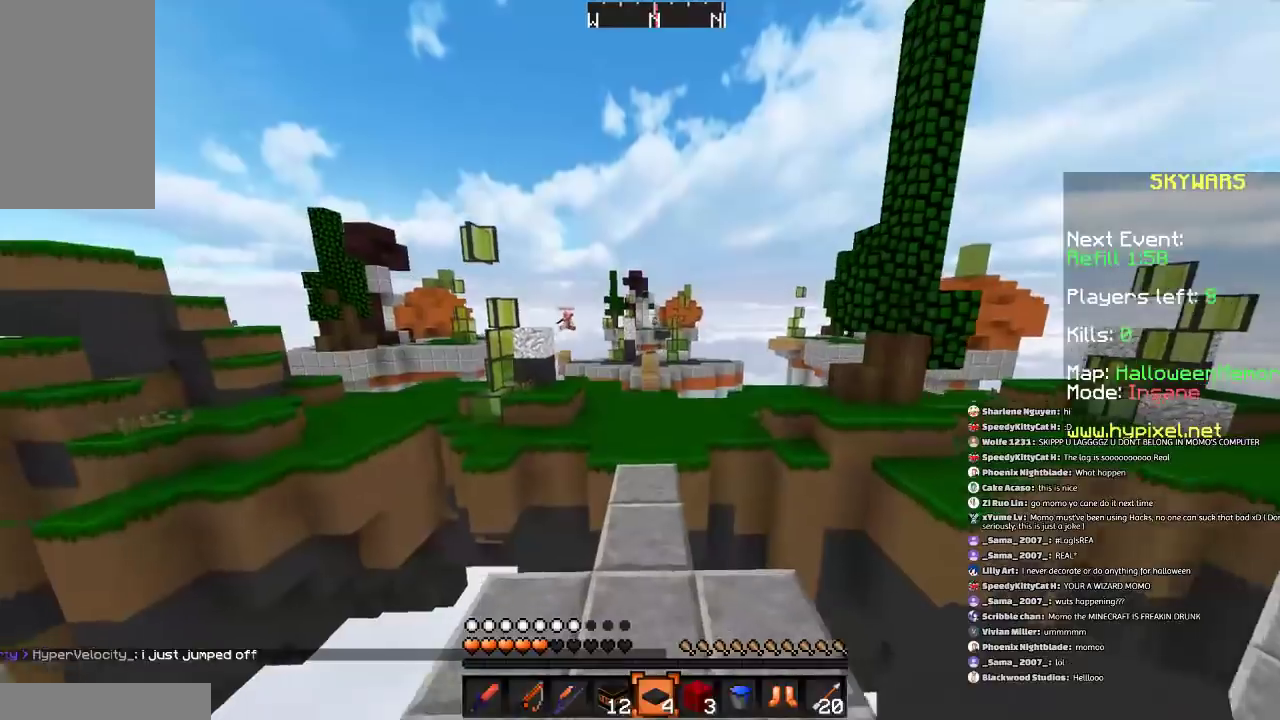
{"keys": ["w"], "mouse": [], "events": []}
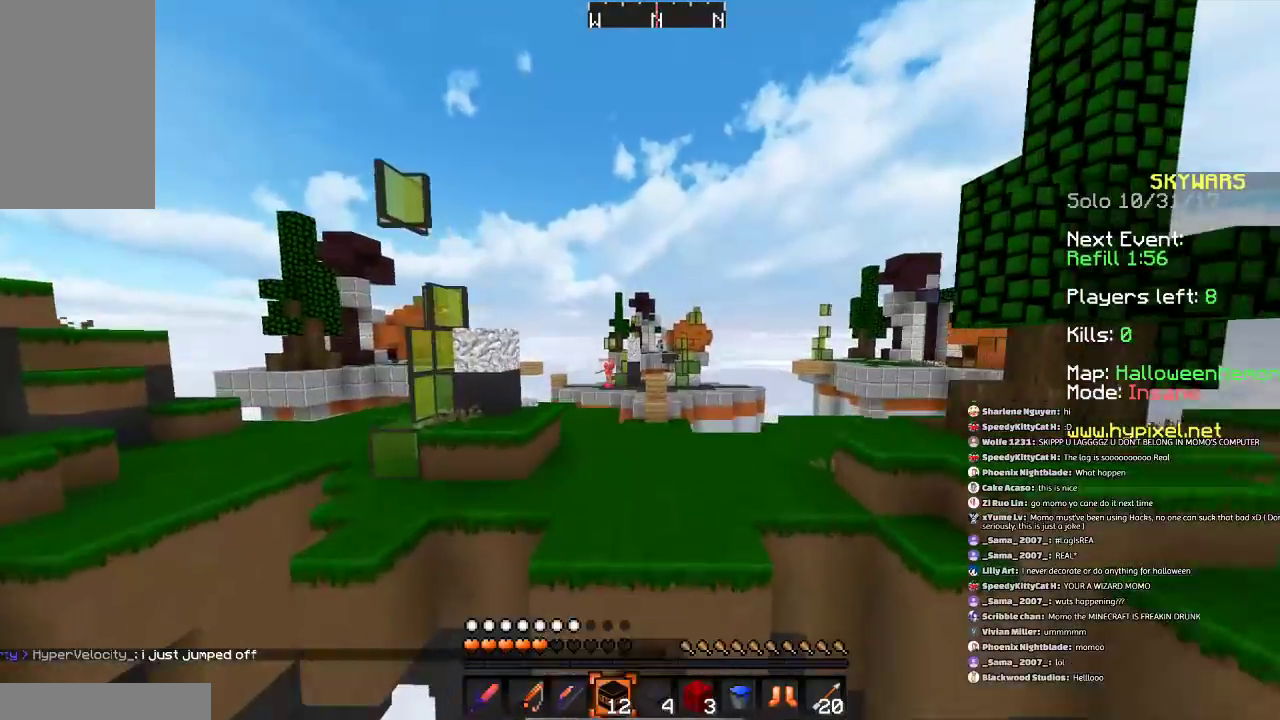
{"keys": ["a"], "mouse": [], "events": [[200, "space", "down"], [367, "a", "down"], [367, "space", "up"], [434, "w", "up"]]}
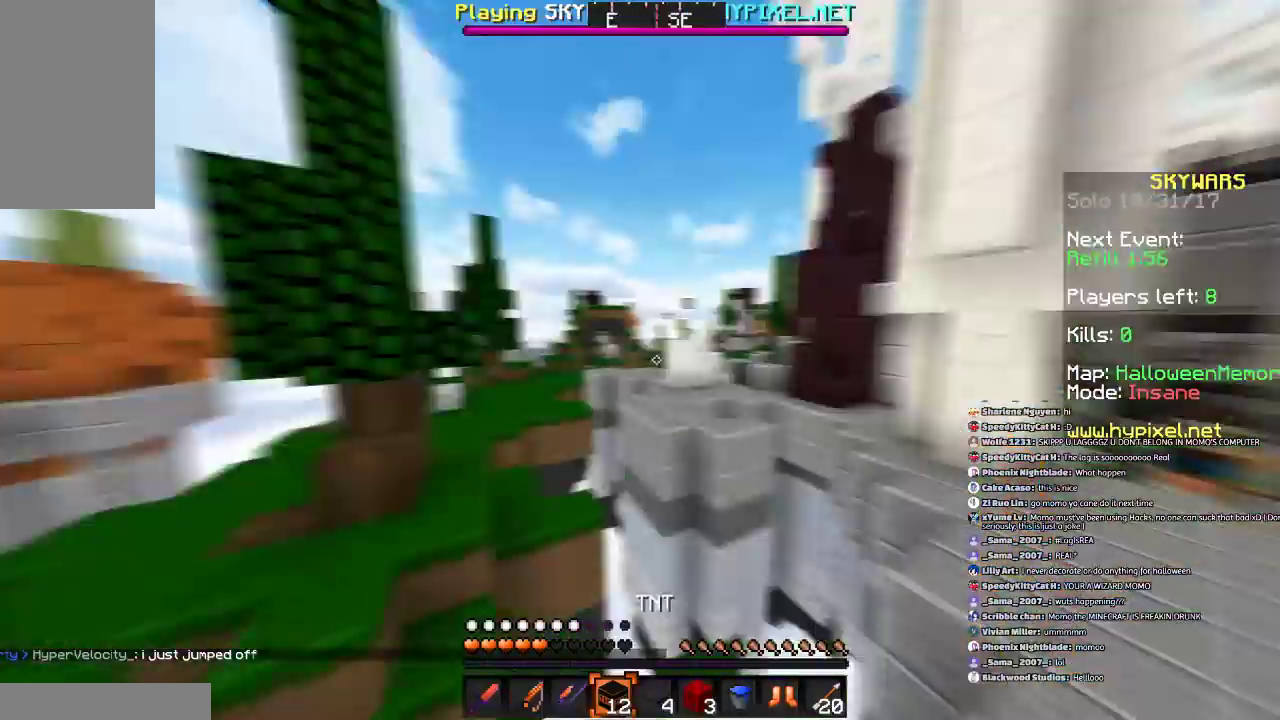
{"keys": ["a", "d", "s"], "mouse": [], "events": [[33, "s", "down"], [200, "mouse_right", "down"], [300, "mouse_right", "up"], [333, "d", "down"]]}
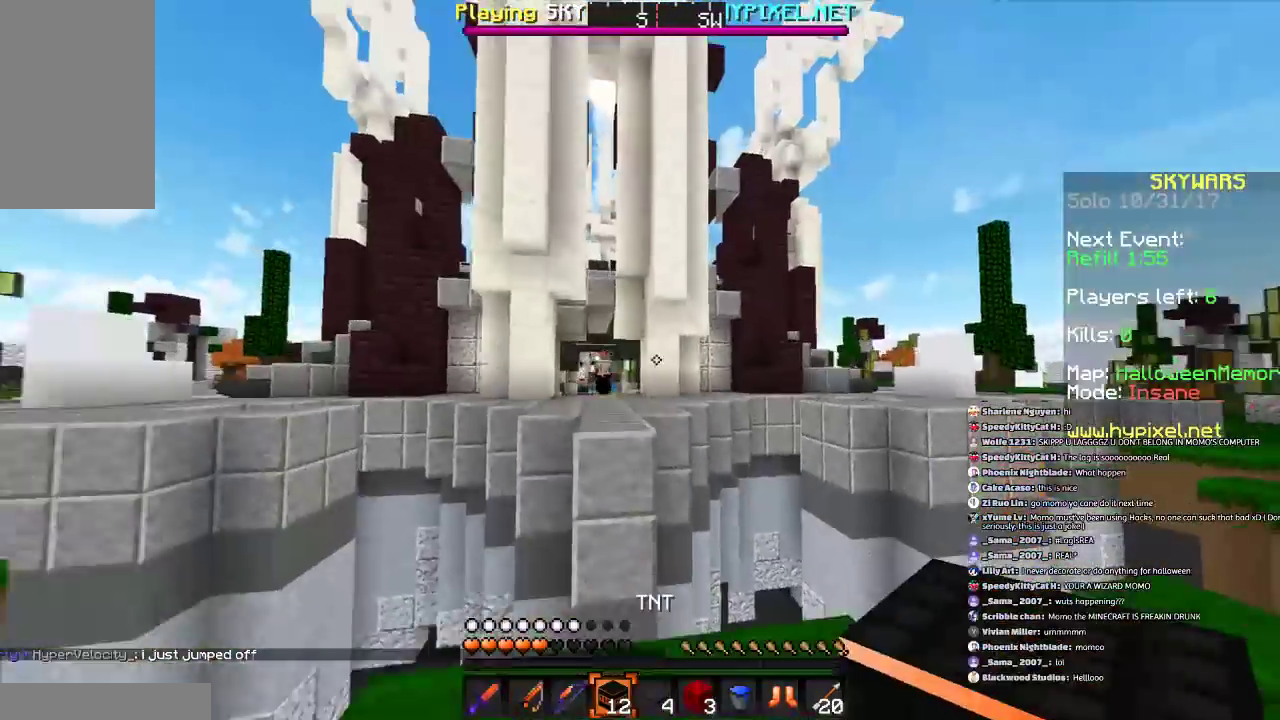
{"keys": ["d", "w"], "mouse": ["right"], "events": [[234, "a", "up"], [234, "s", "up"], [301, "mouse_right", "down"], [334, "w", "down"]]}
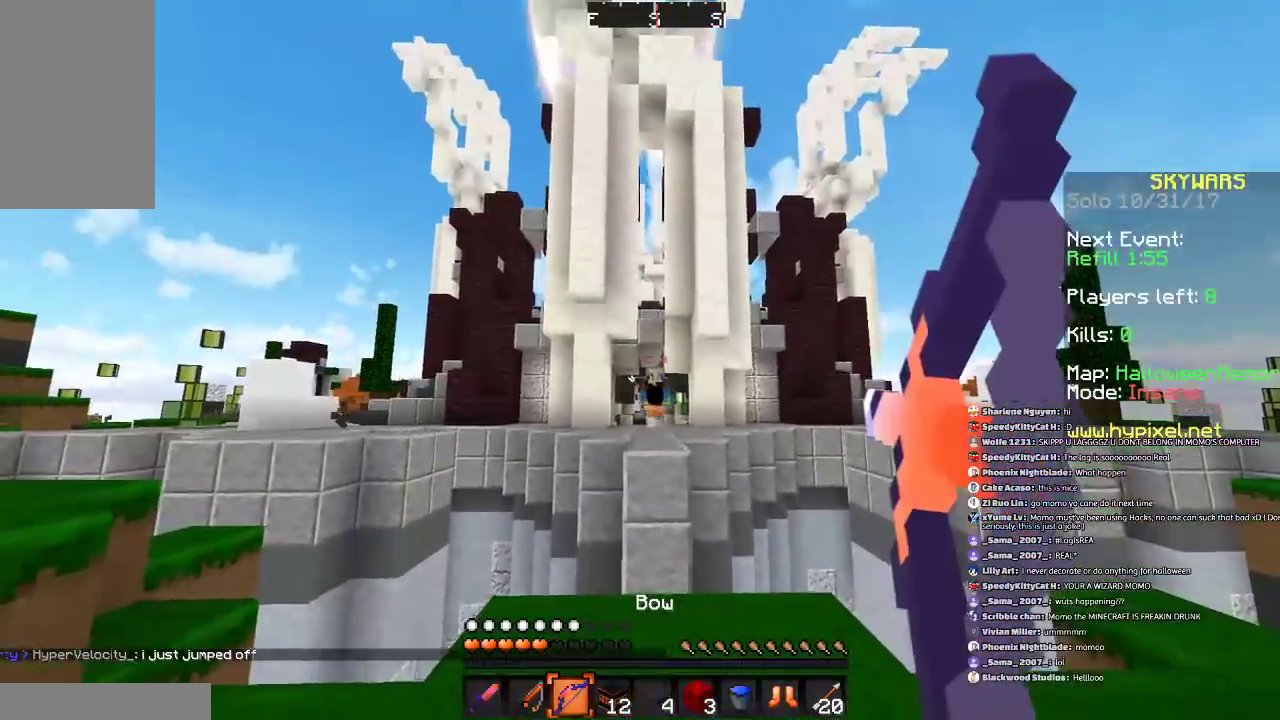
{"keys": ["a"], "mouse": [], "events": [[133, "d", "up"], [267, "a", "down"], [333, "w", "up"], [400, "mouse_right", "up"]]}
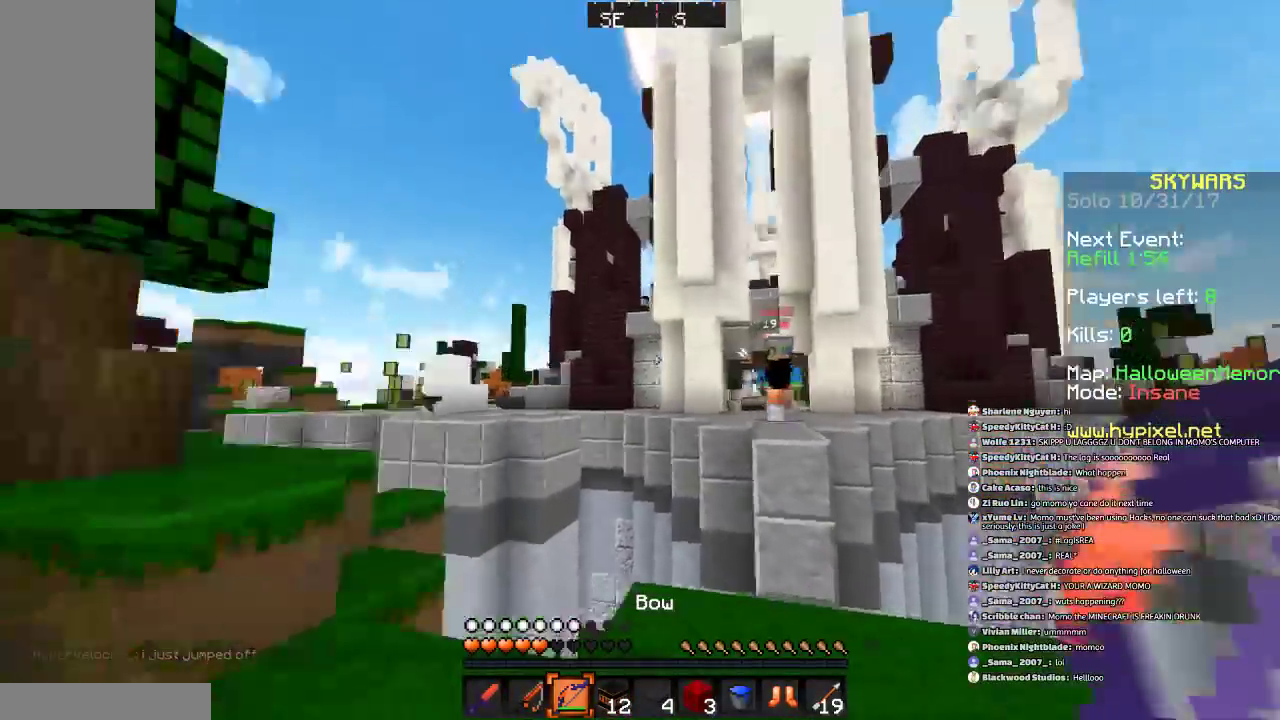
{"keys": ["w"], "mouse": [], "events": [[100, "w", "down"], [334, "a", "up"]]}
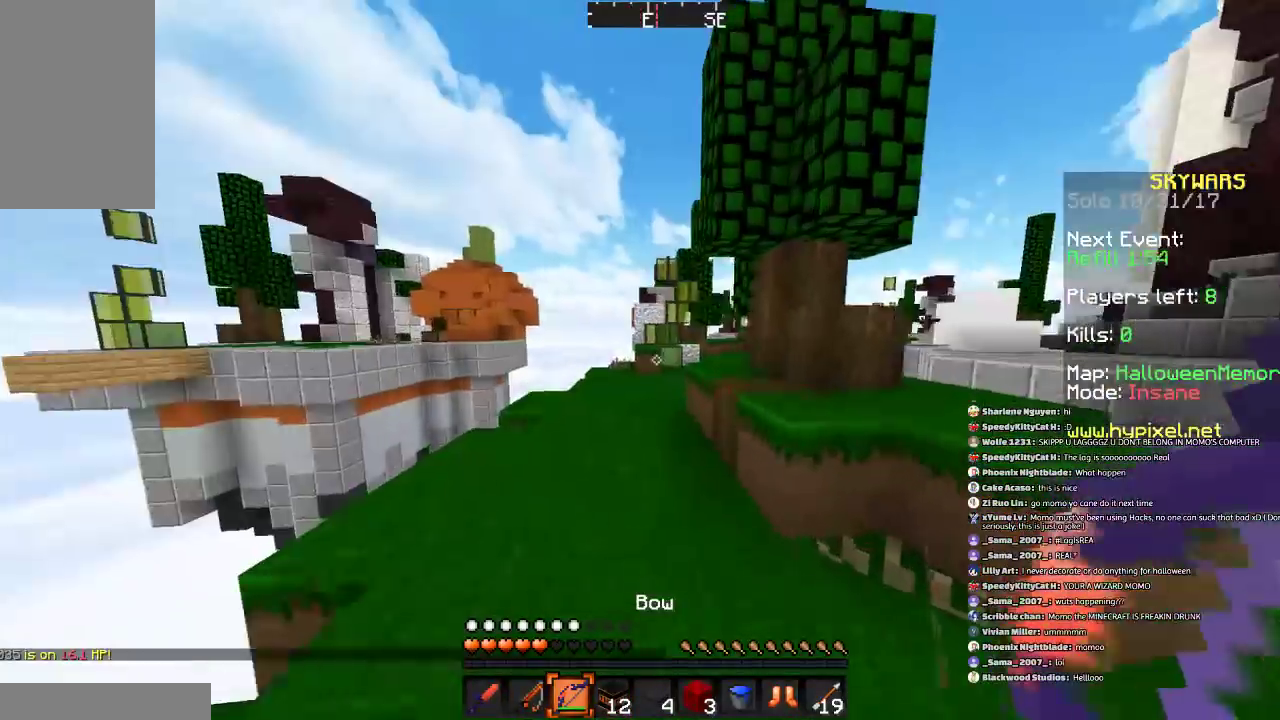
{"keys": ["a", "w"], "mouse": [], "events": [[133, "space", "down"], [333, "space", "up"], [367, "a", "down"]]}
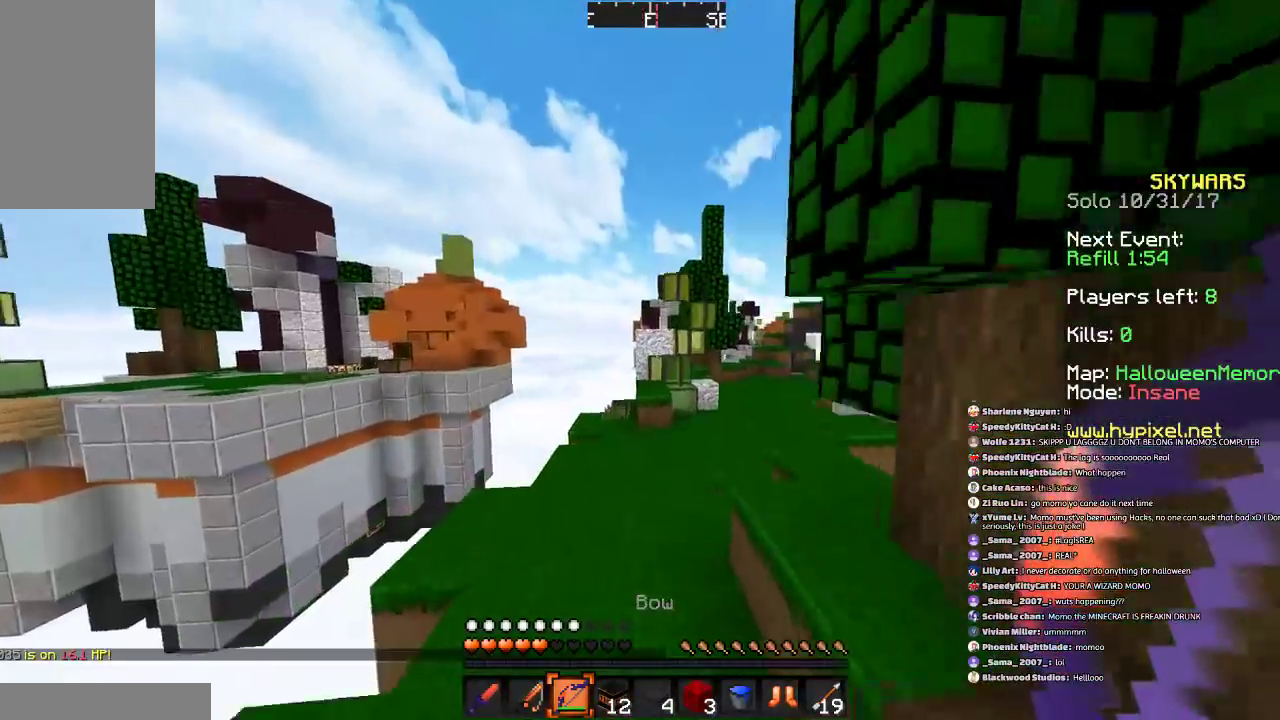
{"keys": ["a", "w"], "mouse": [], "events": [[267, "space", "down"], [434, "space", "up"]]}
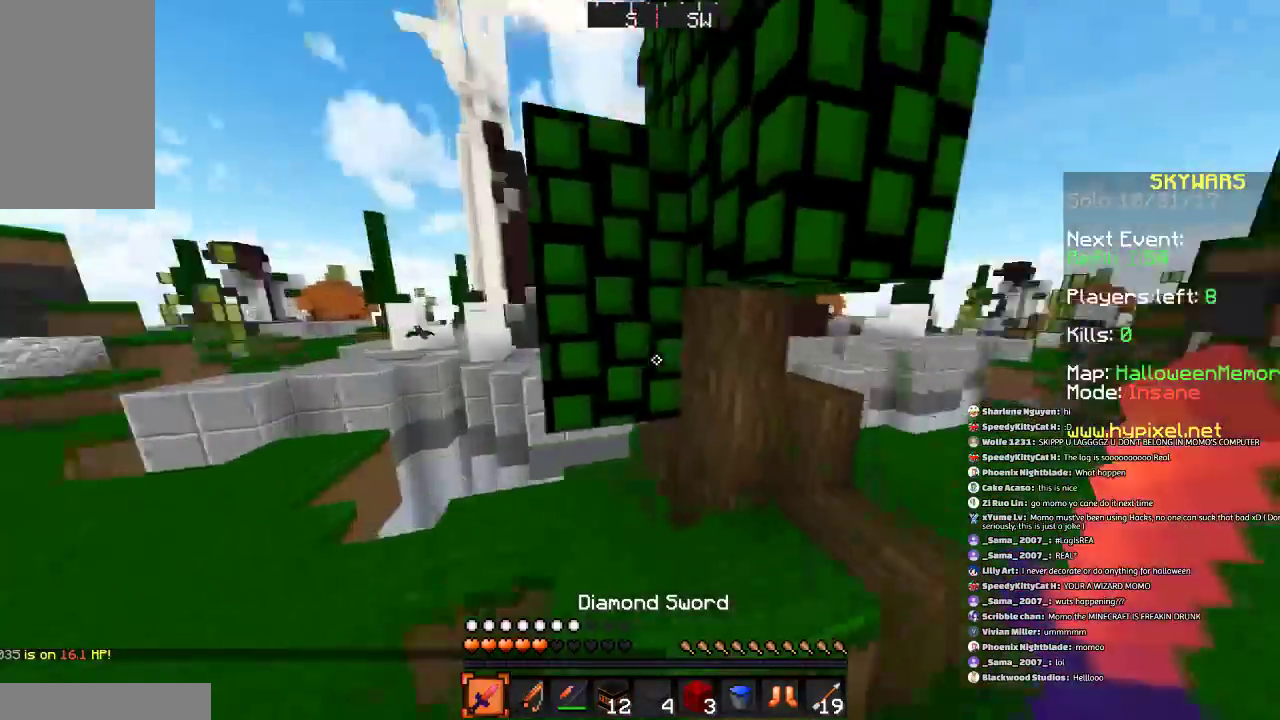
{"keys": ["a"], "mouse": [], "events": [[333, "w", "up"]]}
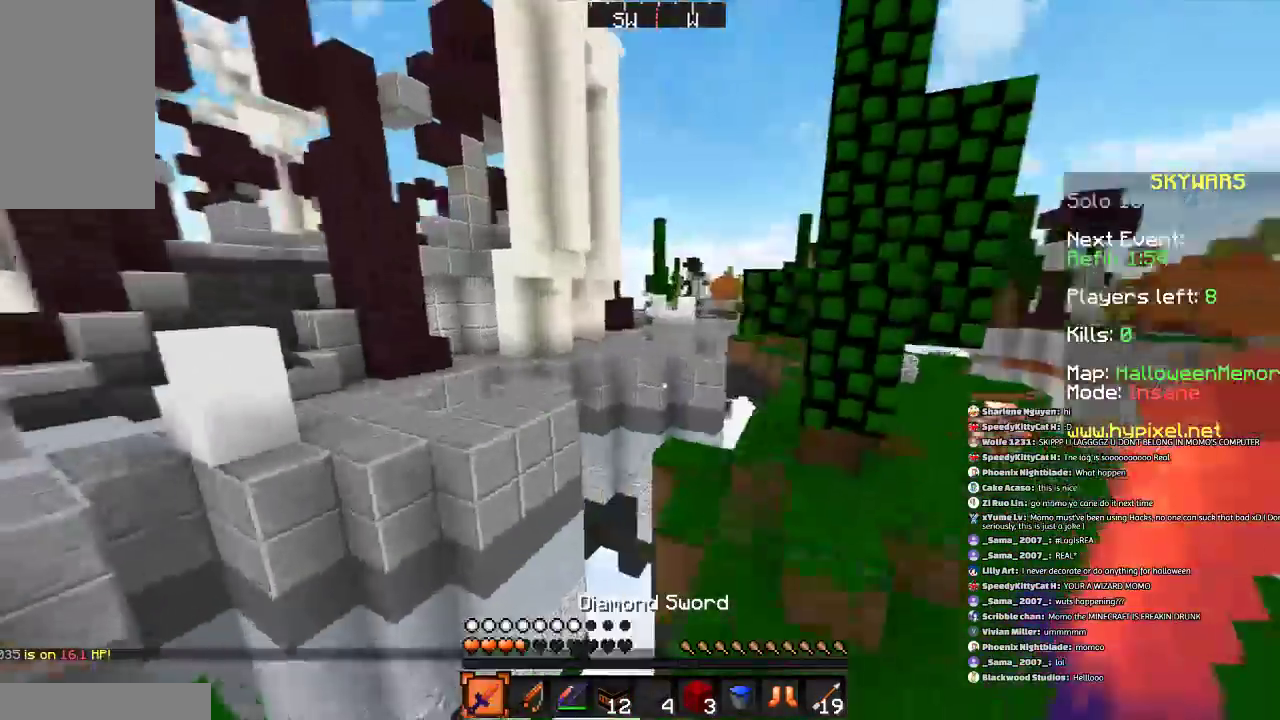
{"keys": ["d", "w"], "mouse": [], "events": [[34, "s", "down"], [134, "d", "down"], [234, "s", "up"], [267, "a", "up"], [334, "w", "down"]]}
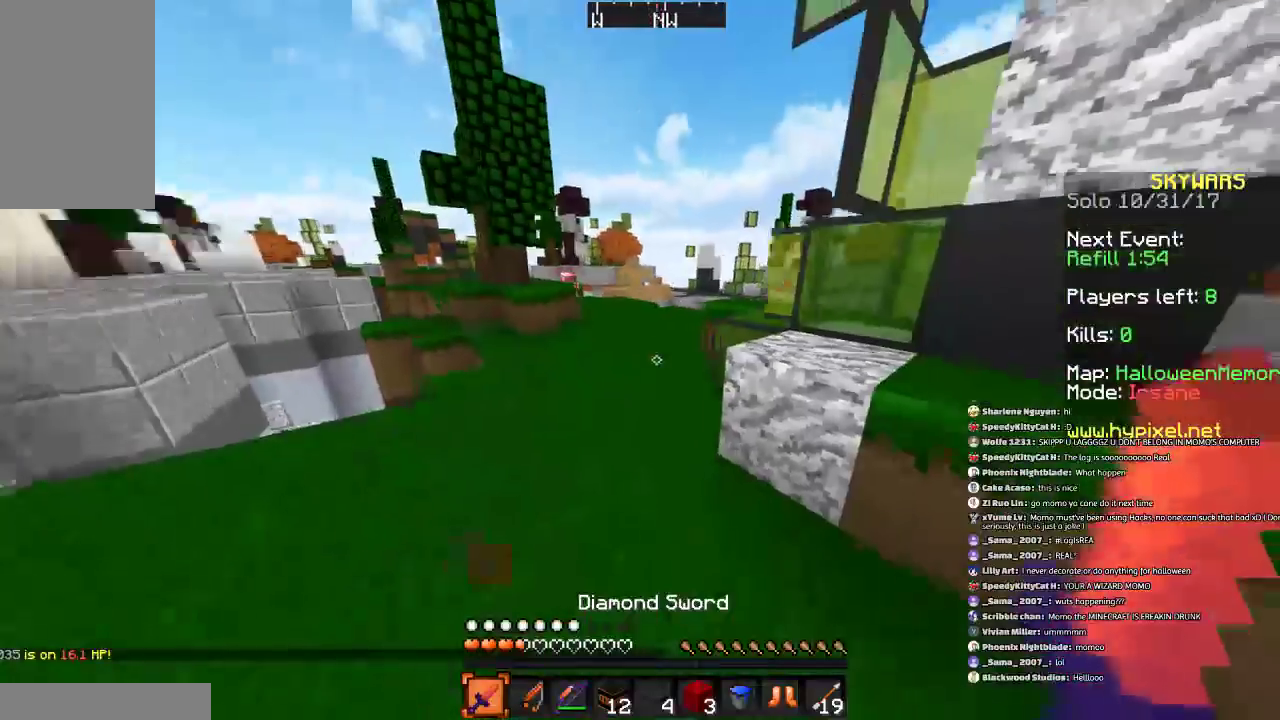
{"keys": ["w"], "mouse": [], "events": [[66, "d", "up"], [167, "a", "down"], [367, "a", "up"], [367, "w", "up"], [467, "w", "down"]]}
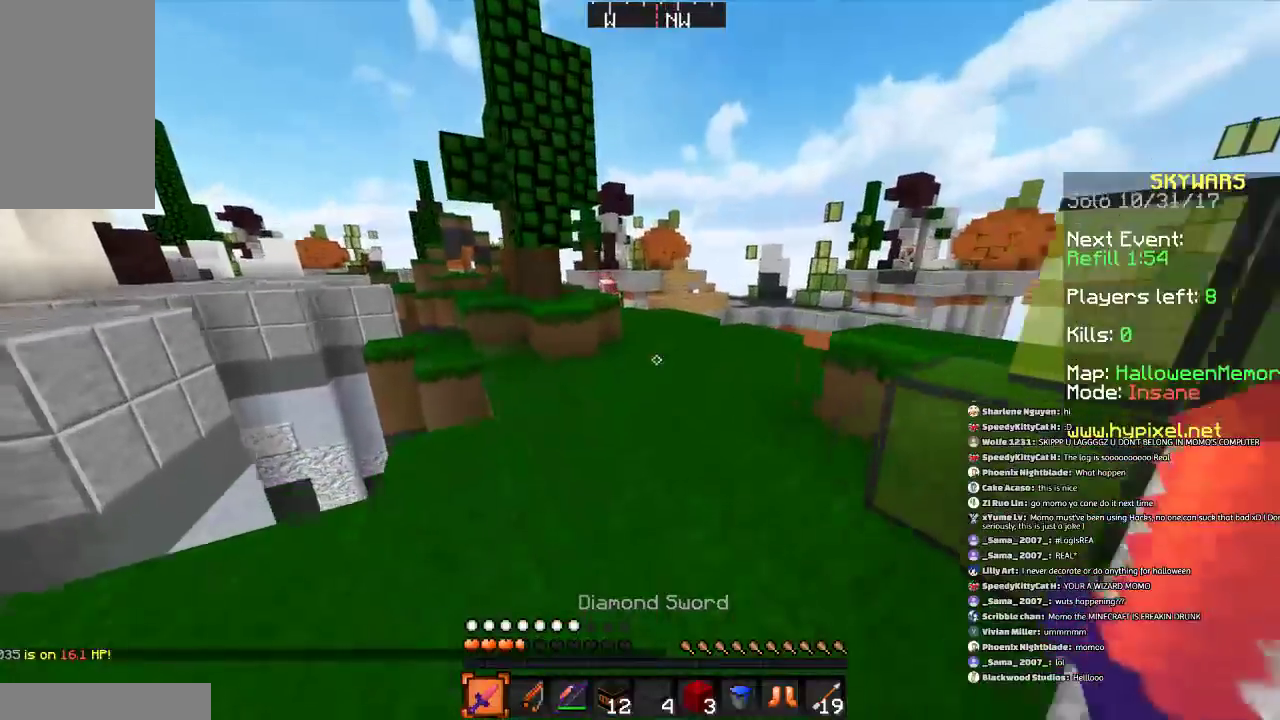
{"keys": ["a", "w"], "mouse": [], "events": [[67, "w", "up"], [134, "w", "down"], [367, "a", "down"]]}
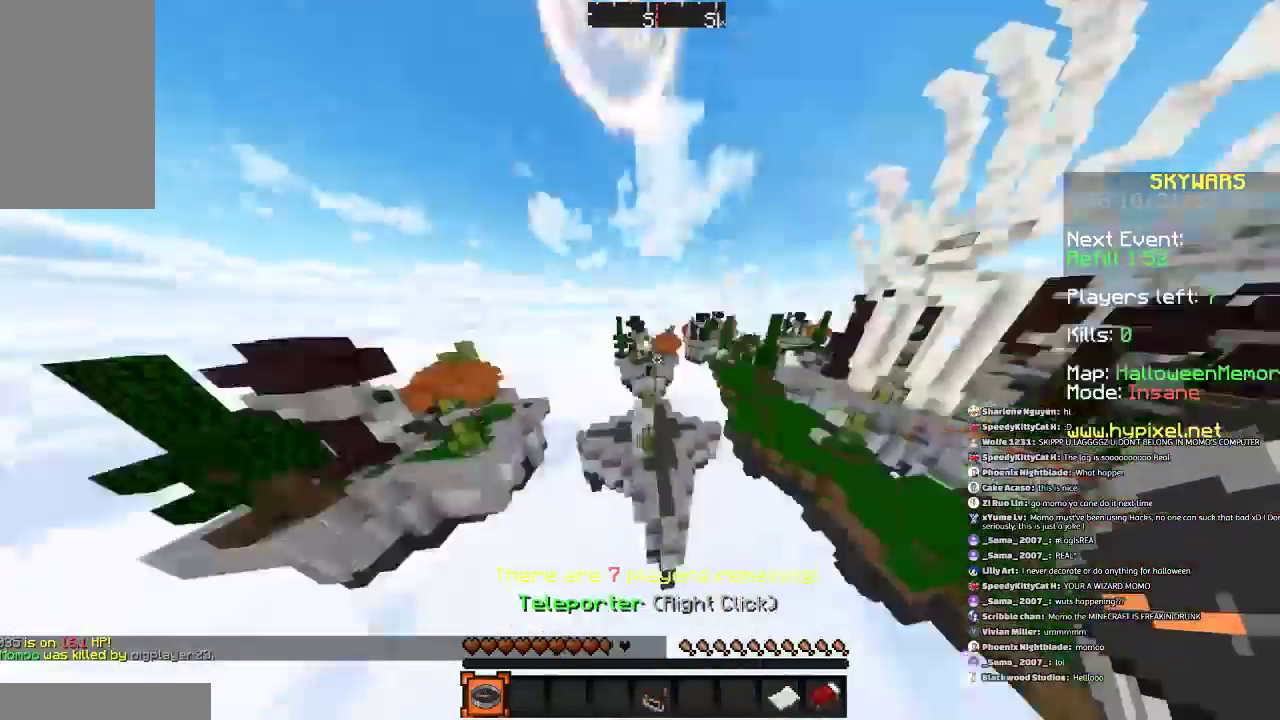
{"keys": ["a", "s"], "mouse": [], "events": [[167, "w", "up"], [267, "a", "up"], [367, "s", "down"], [467, "a", "down"]]}
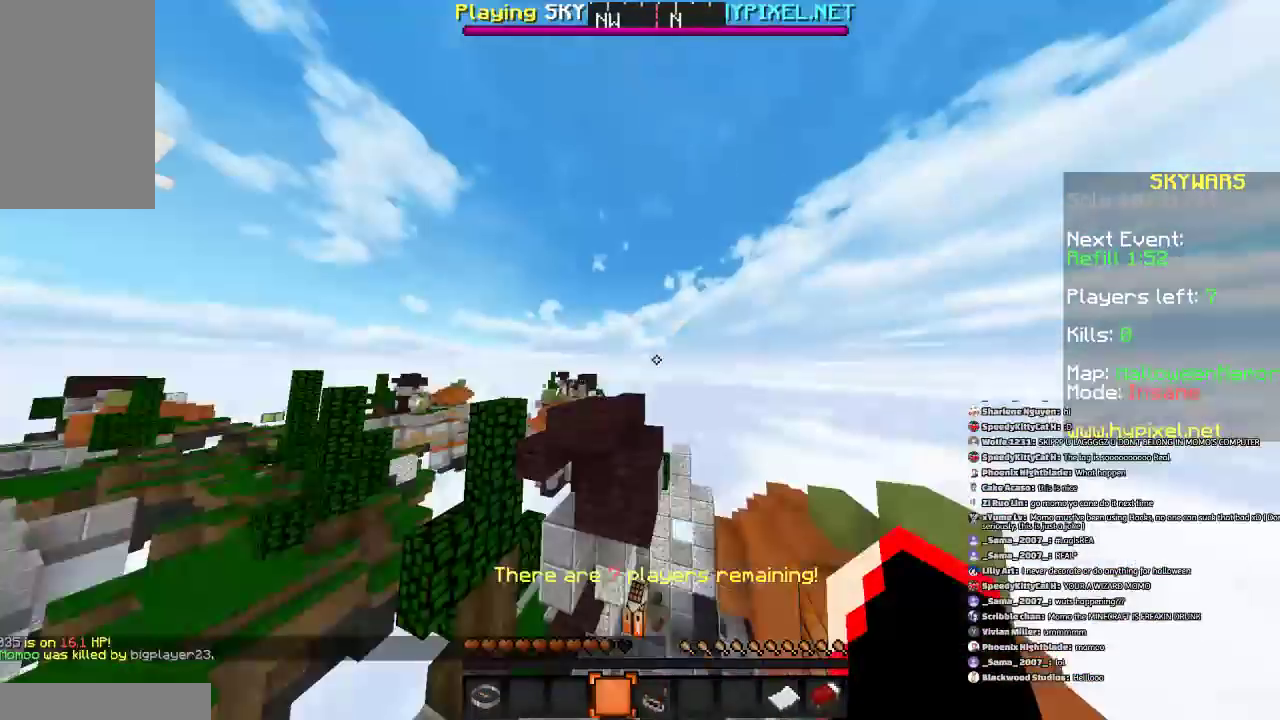
{"keys": [], "mouse": [], "events": [[67, "s", "up"], [134, "a", "up"]]}
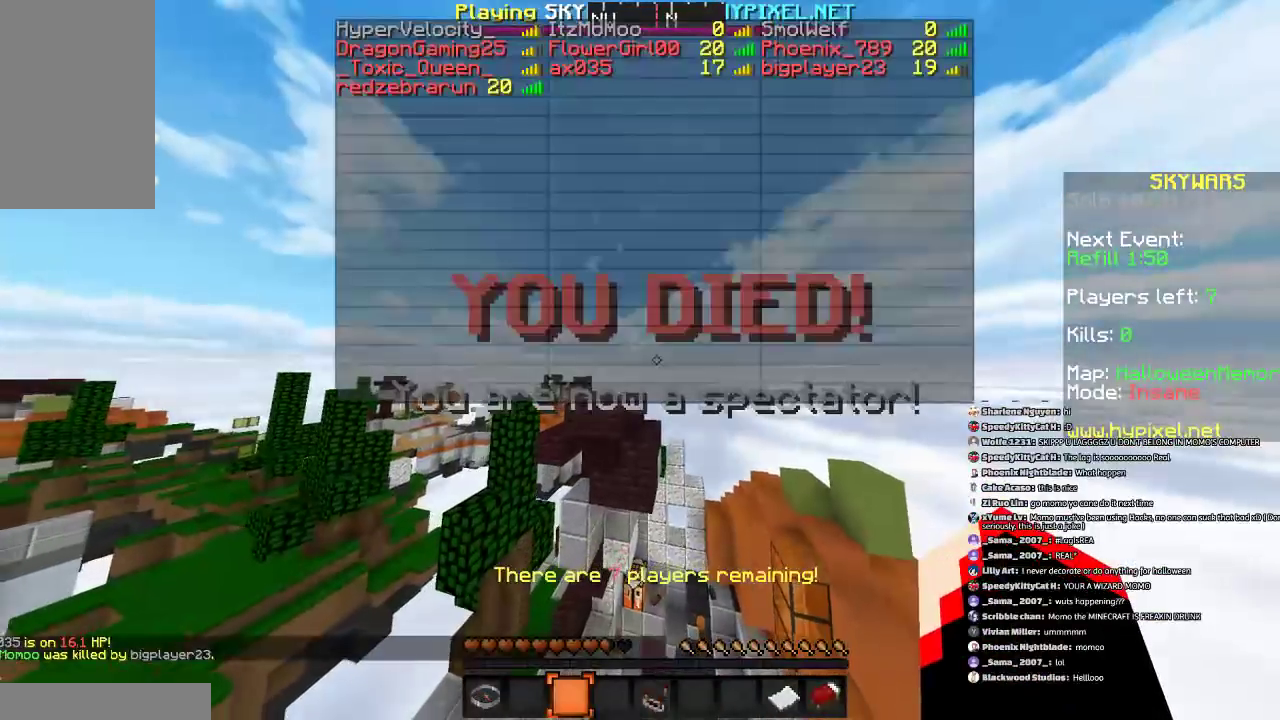
{"keys": [], "mouse": [], "events": []}
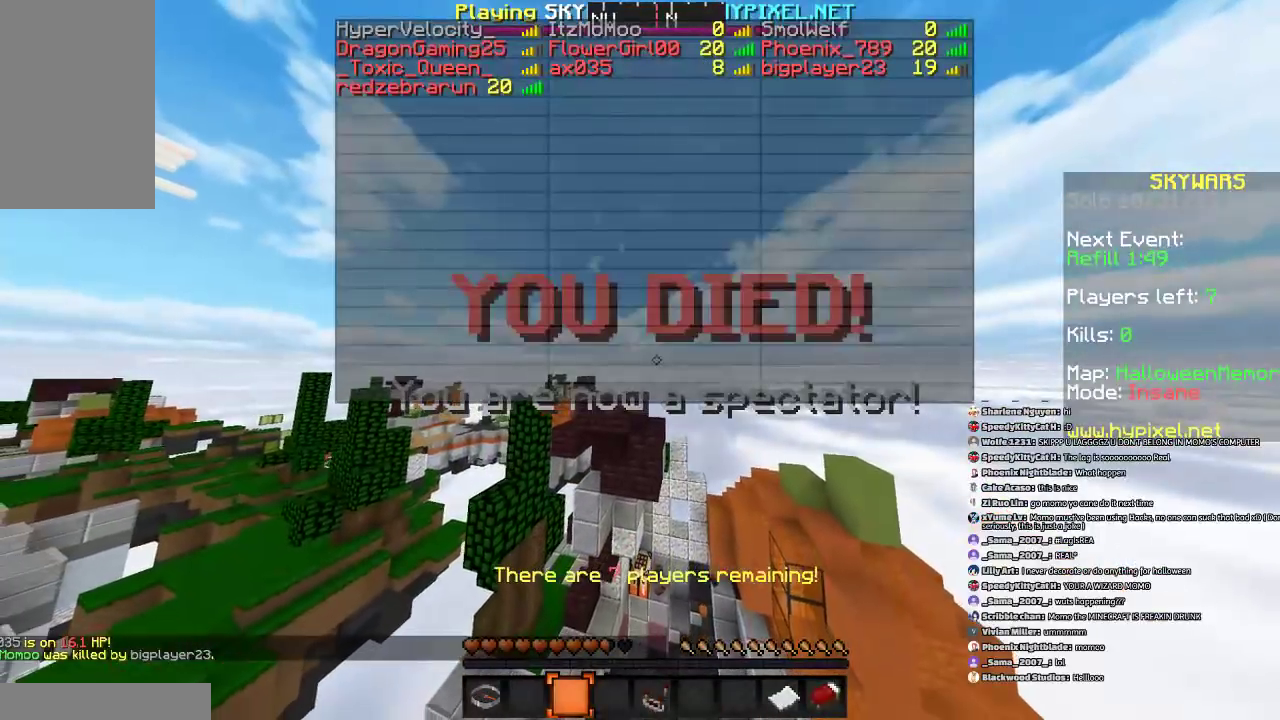
{"keys": [], "mouse": [], "events": []}
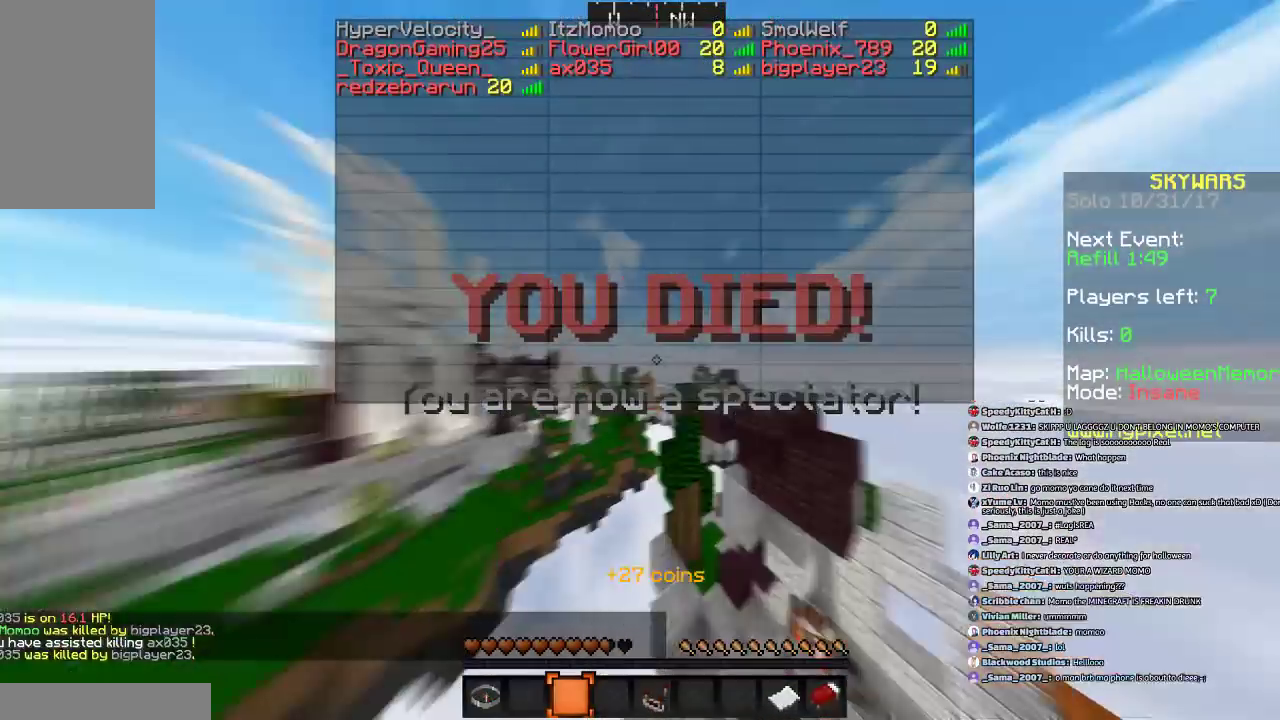
{"keys": [], "mouse": [], "events": []}